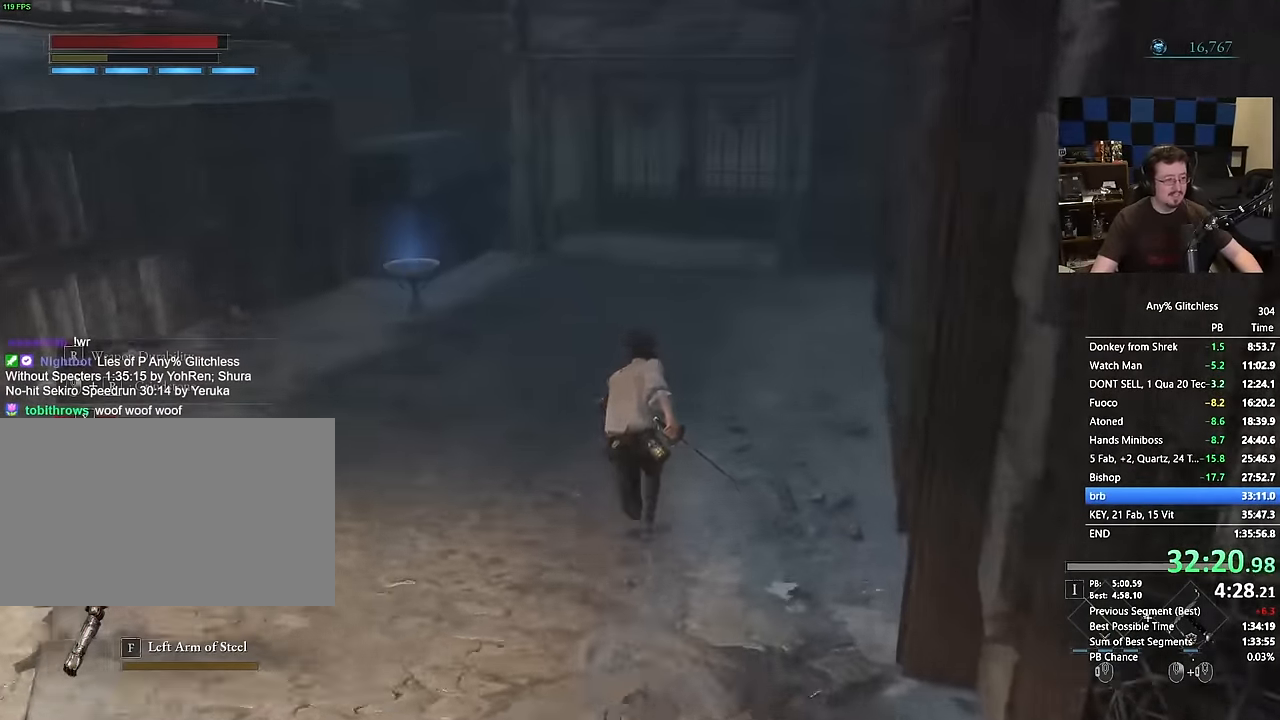
Gameplay with keyboard and mouse; each line is a JSON object with the keys and mouse buttons held at the frame after it. "events" lists presses ("down") and releases ("up") of "1", "3", "4", "a", "alt", "c", "caps_lock", "ctrl", "d", "e", "f", "g", "r", "s", "shift", "space", "t", "tab", "v", "w", "mouse_left", "mouse_wheel" and "mouse_right" between this image and that frame as [ms after this image, input, new state], when the widget could be followed in between. "mouse_left", "mouse_wheel", "mouse_right" = the "left", "wheel", "right" buttons of the "mouse" list. No other keys are recorded. "wheel" means that the mouse wheel is clicked or scrolled. Not read: 2 5 mouse_move q x.
{"keys": ["space", "w"], "mouse": [], "events": []}
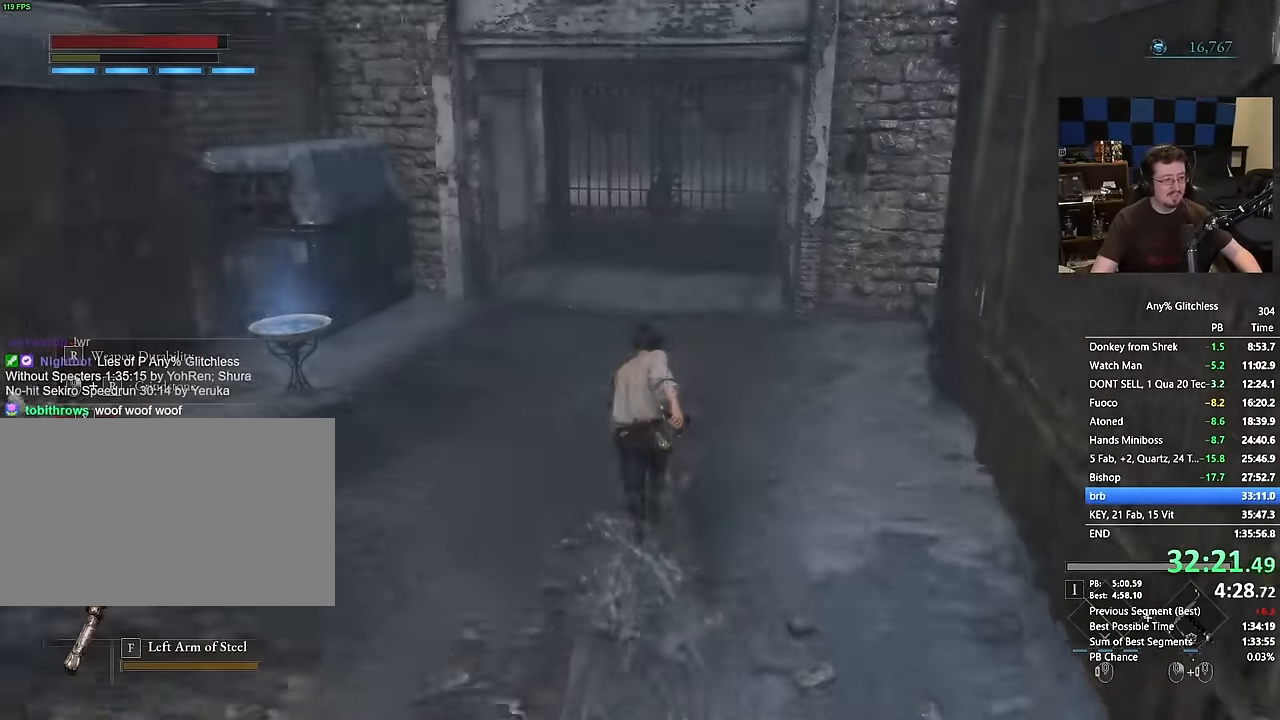
{"keys": ["space", "w"], "mouse": [], "events": []}
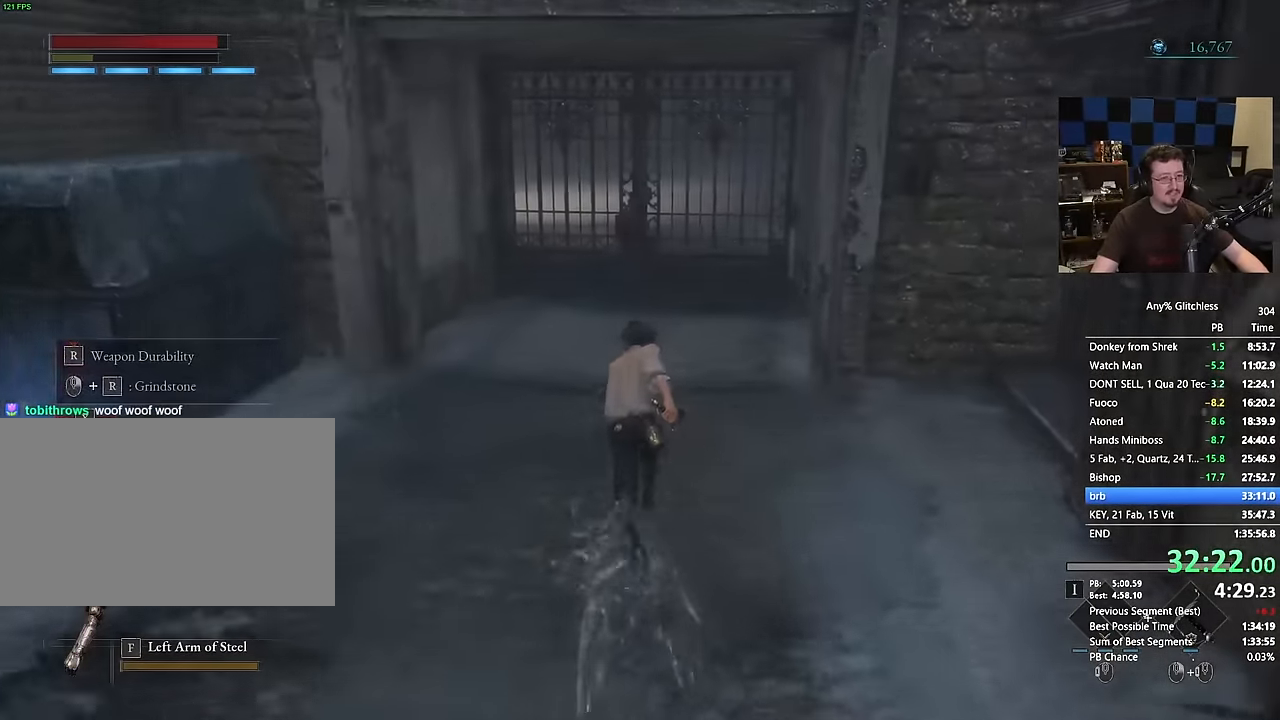
{"keys": [], "mouse": []}
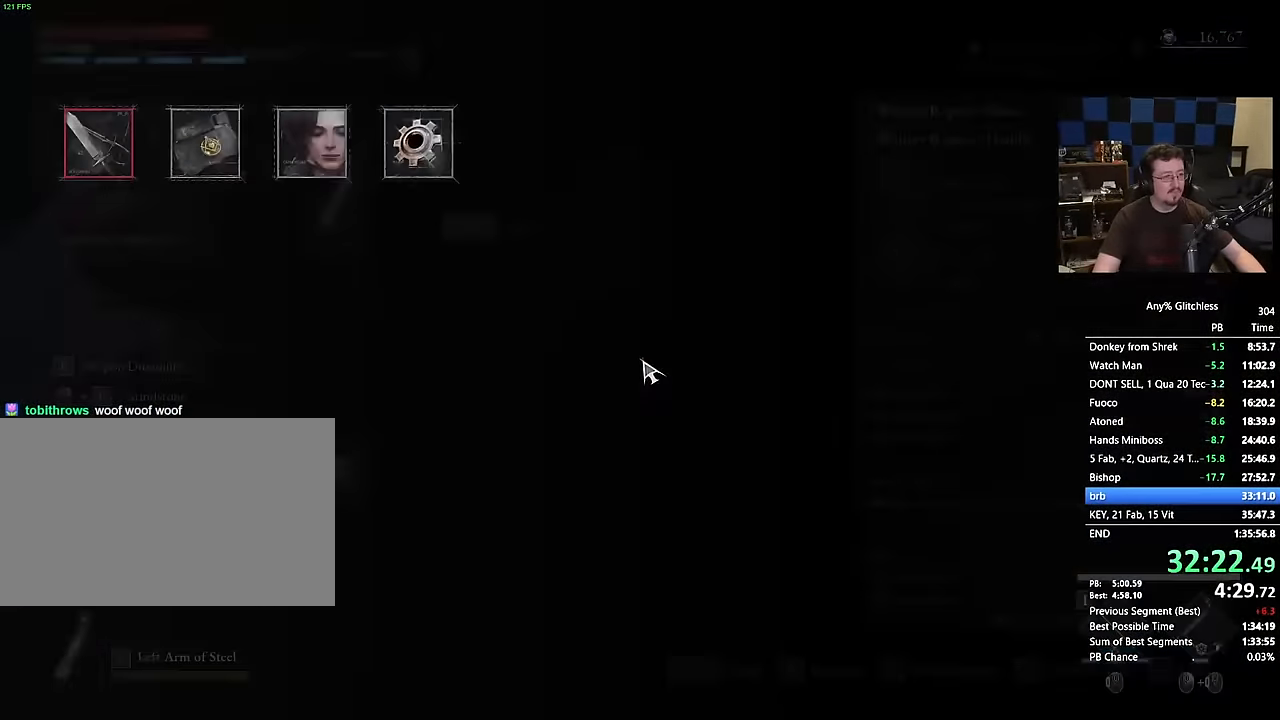
{"keys": [], "mouse": [], "events": [[100, "space", "down"], [184, "space", "up"], [434, "space", "down"], [467, "space", "up"]]}
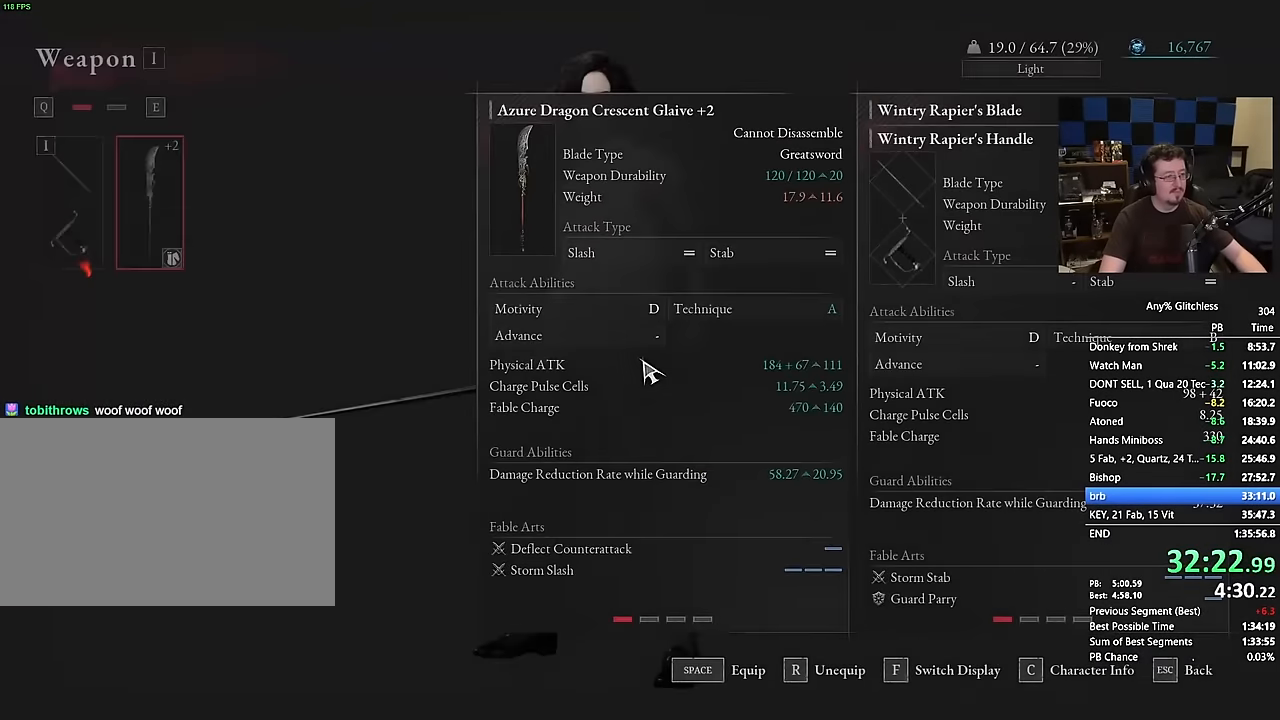
{"keys": [], "mouse": []}